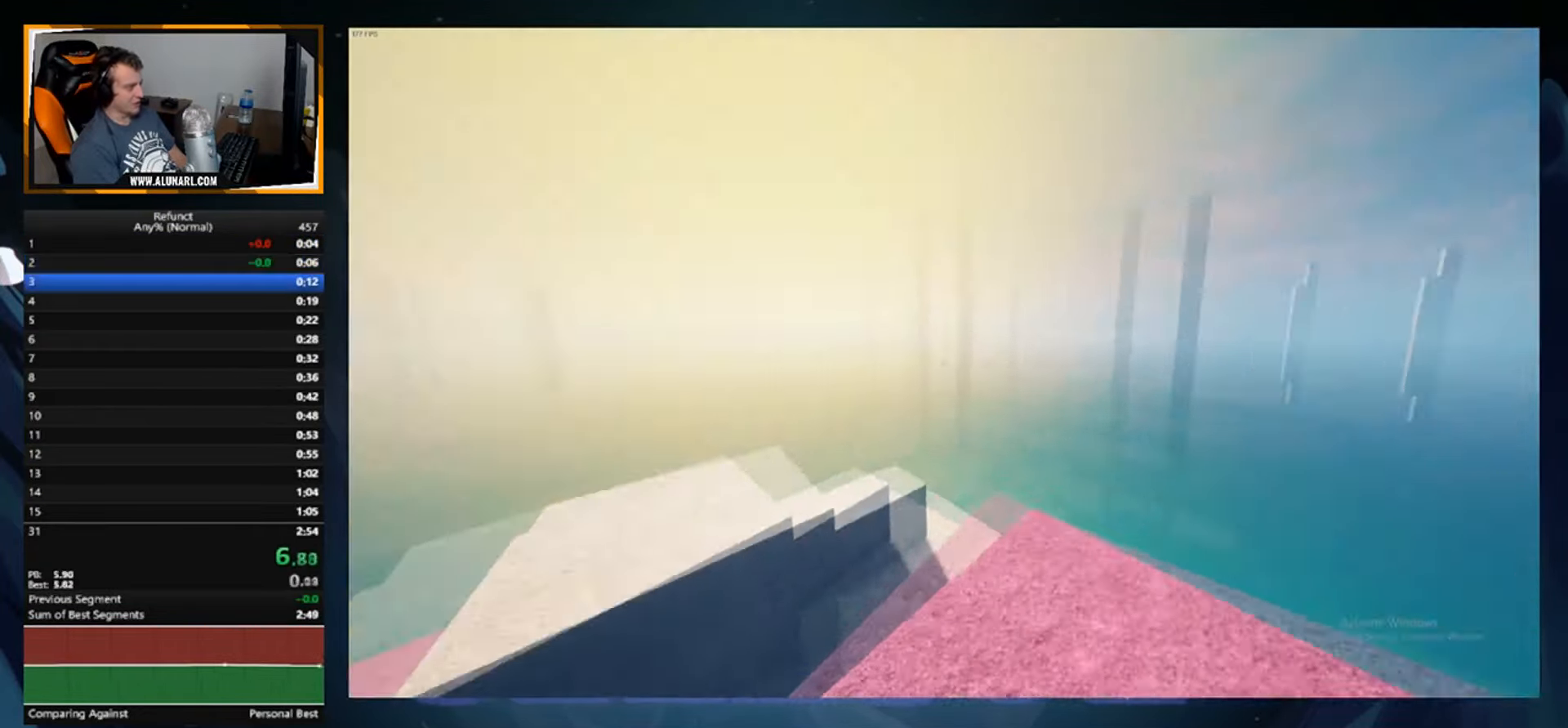
Gameplay with a controller (Xbox layout); each line is a JSON object with the inputs held at the frame after it. "events" lists button and stick changes between this image and that frame as [ms after this image, input, new state], when the widget could be followed in between.
{"buttons": ["A"], "left_stick": "up", "right_stick": "center", "events": [[83, "right_stick", "center"], [167, "left_stick", "up"], [417, "A", "down"]]}
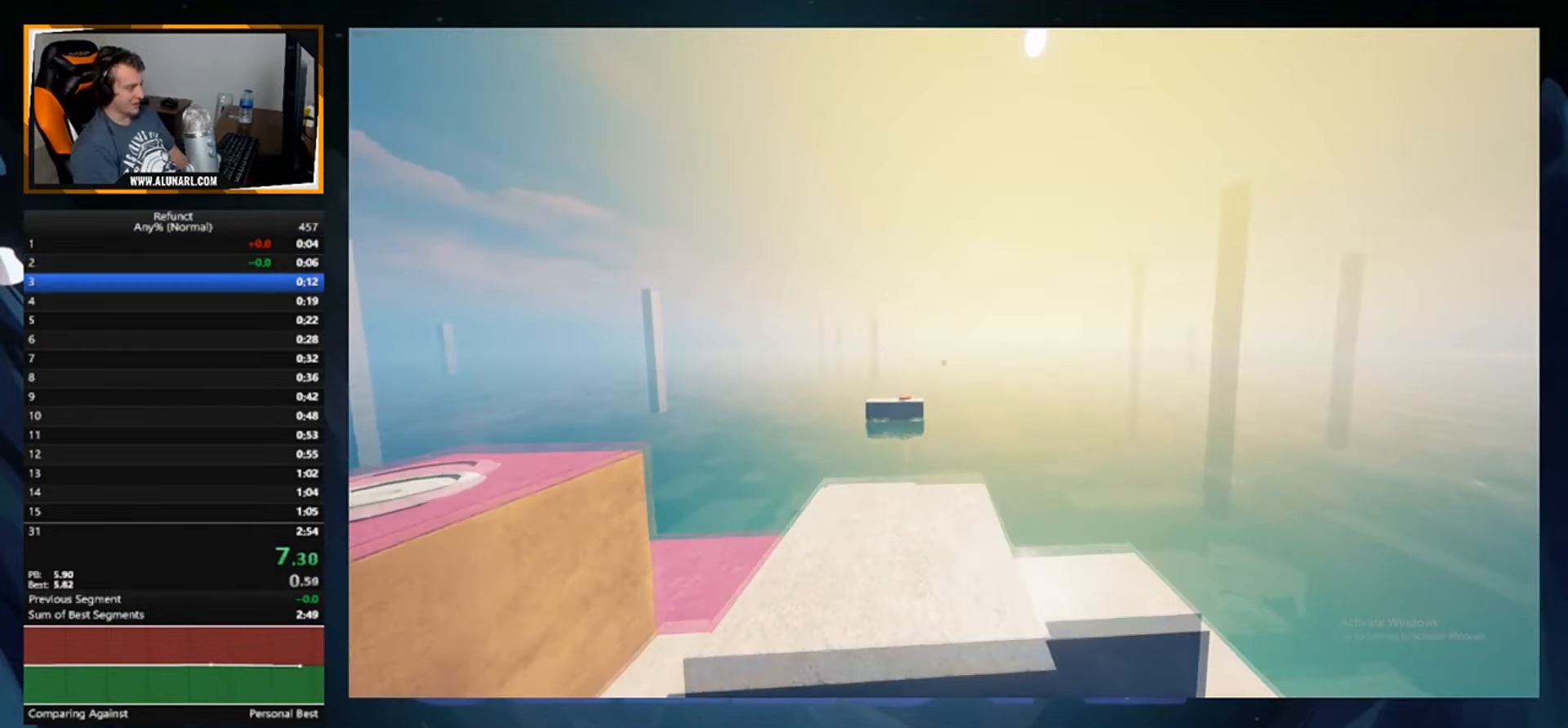
{"buttons": [], "left_stick": "up", "right_stick": "center", "events": [[67, "A", "up"]]}
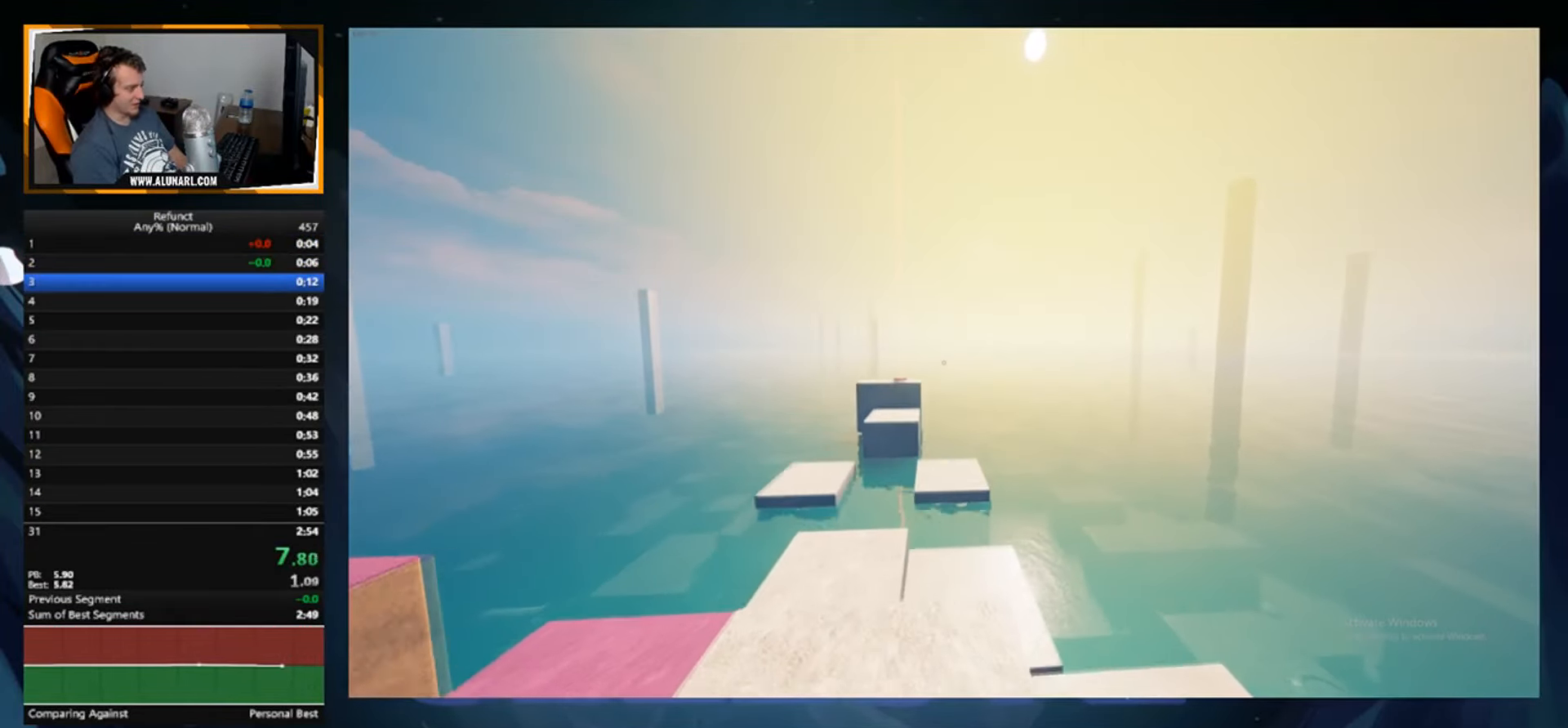
{"buttons": [], "left_stick": "up", "right_stick": "center", "events": [[117, "right_stick", "up-left"], [184, "right_stick", "center"]]}
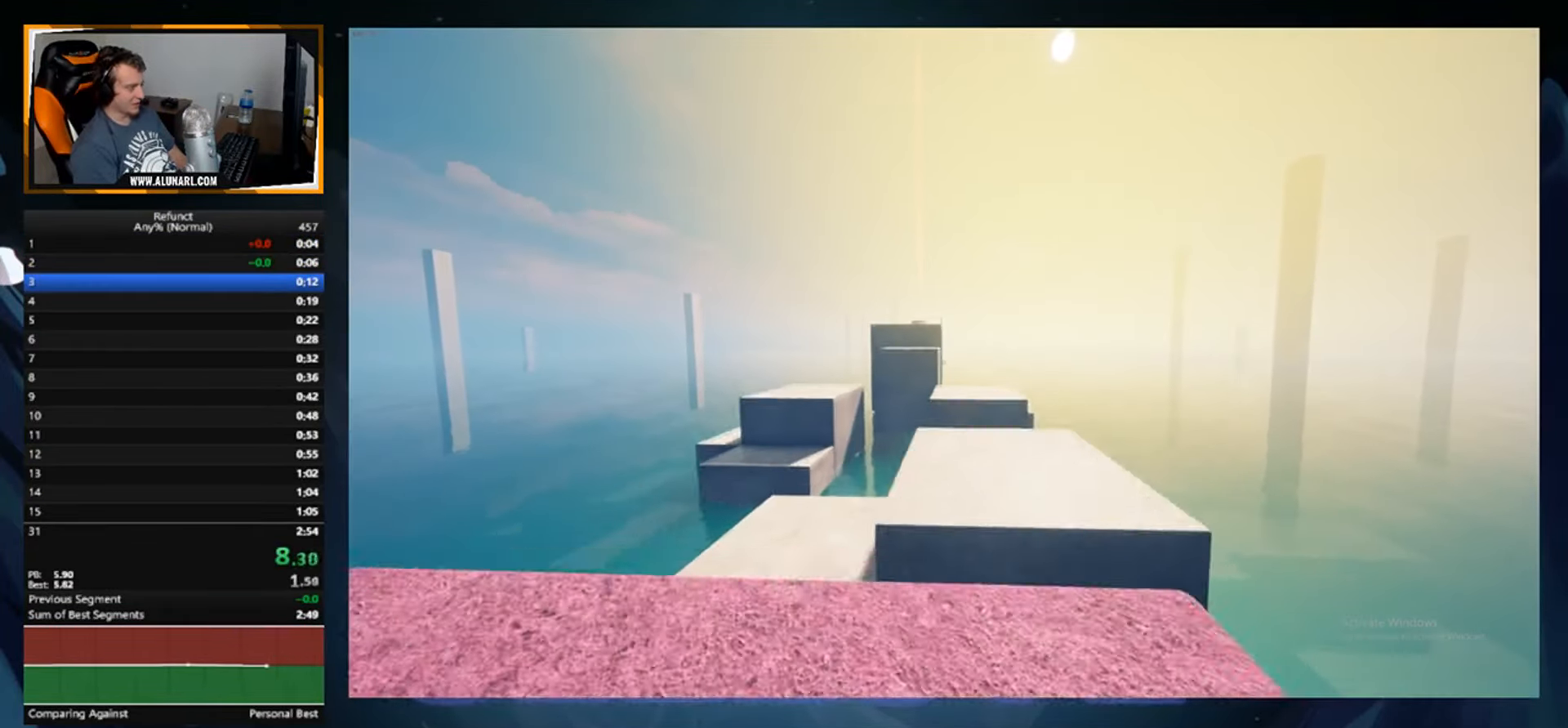
{"buttons": [], "left_stick": "up", "right_stick": "center", "events": [[100, "A", "down"], [233, "A", "up"]]}
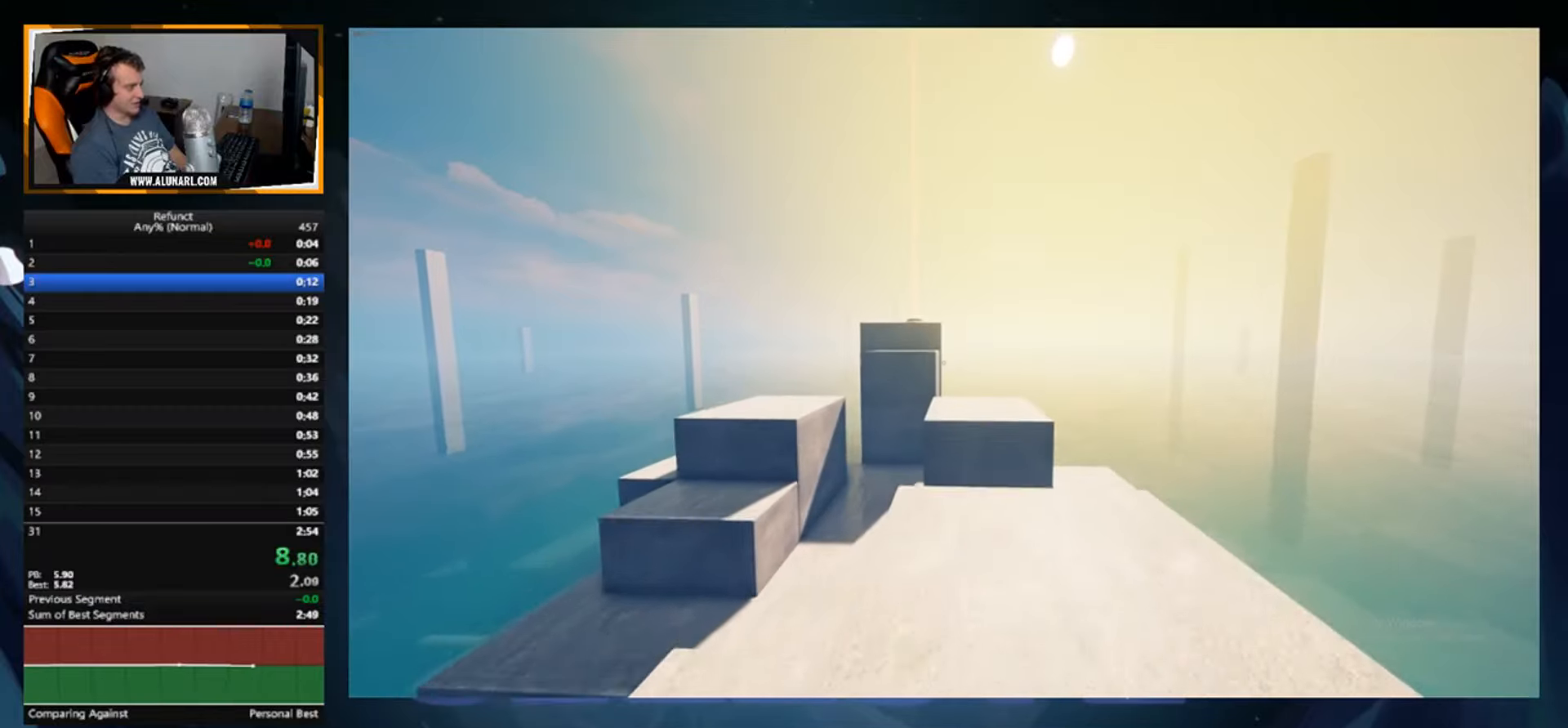
{"buttons": [], "left_stick": "up", "right_stick": "center", "events": []}
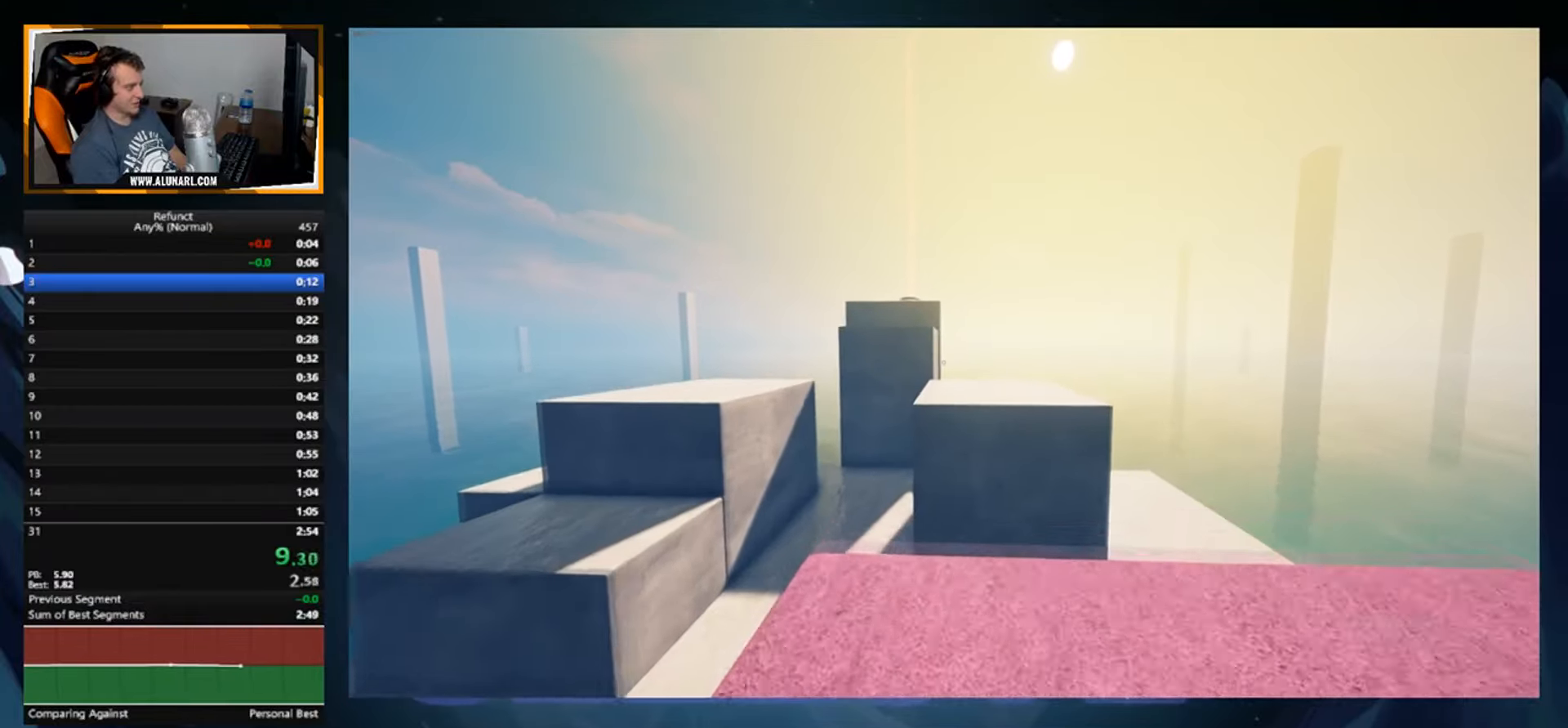
{"buttons": ["A"], "left_stick": "up", "right_stick": "center", "events": [[250, "A", "down"]]}
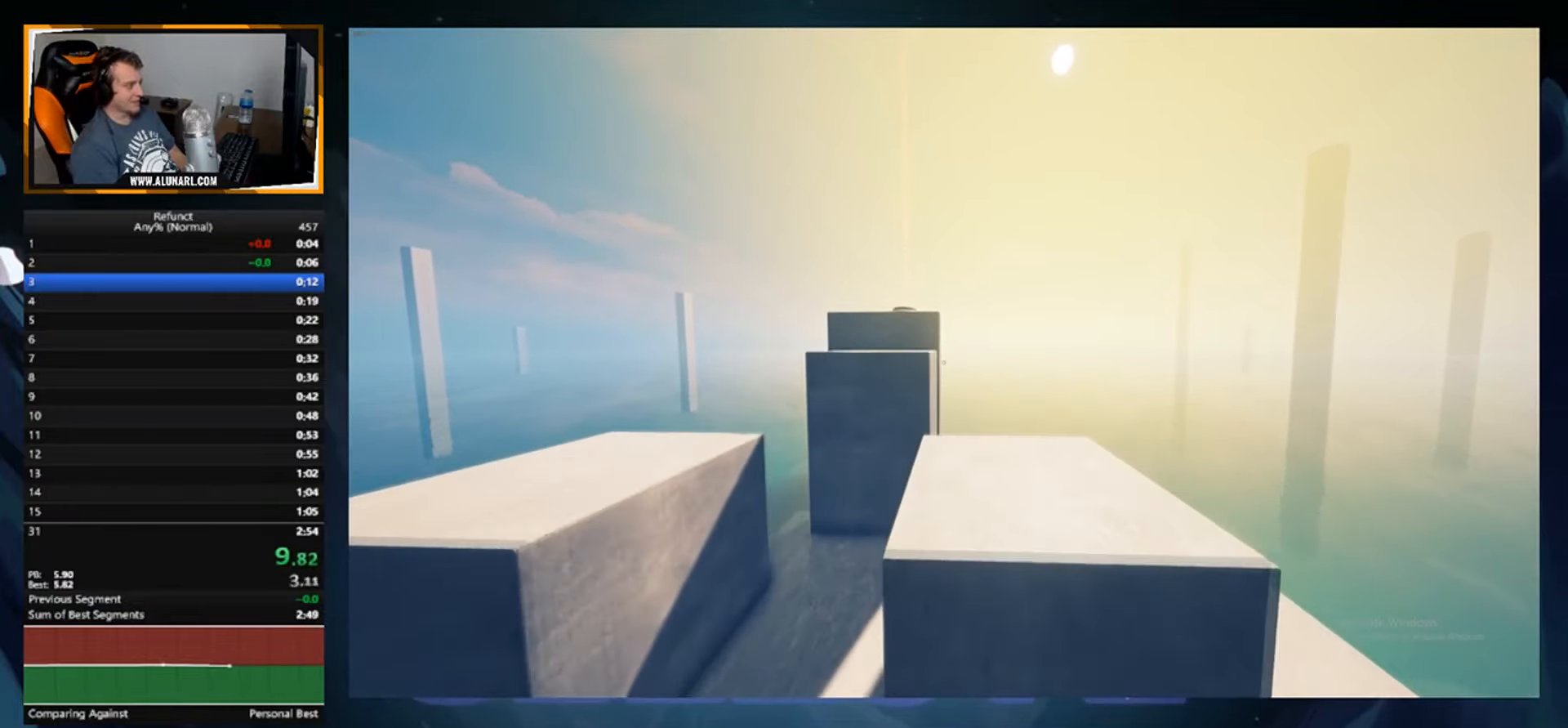
{"buttons": [], "left_stick": "up", "right_stick": "center", "events": [[33, "A", "up"]]}
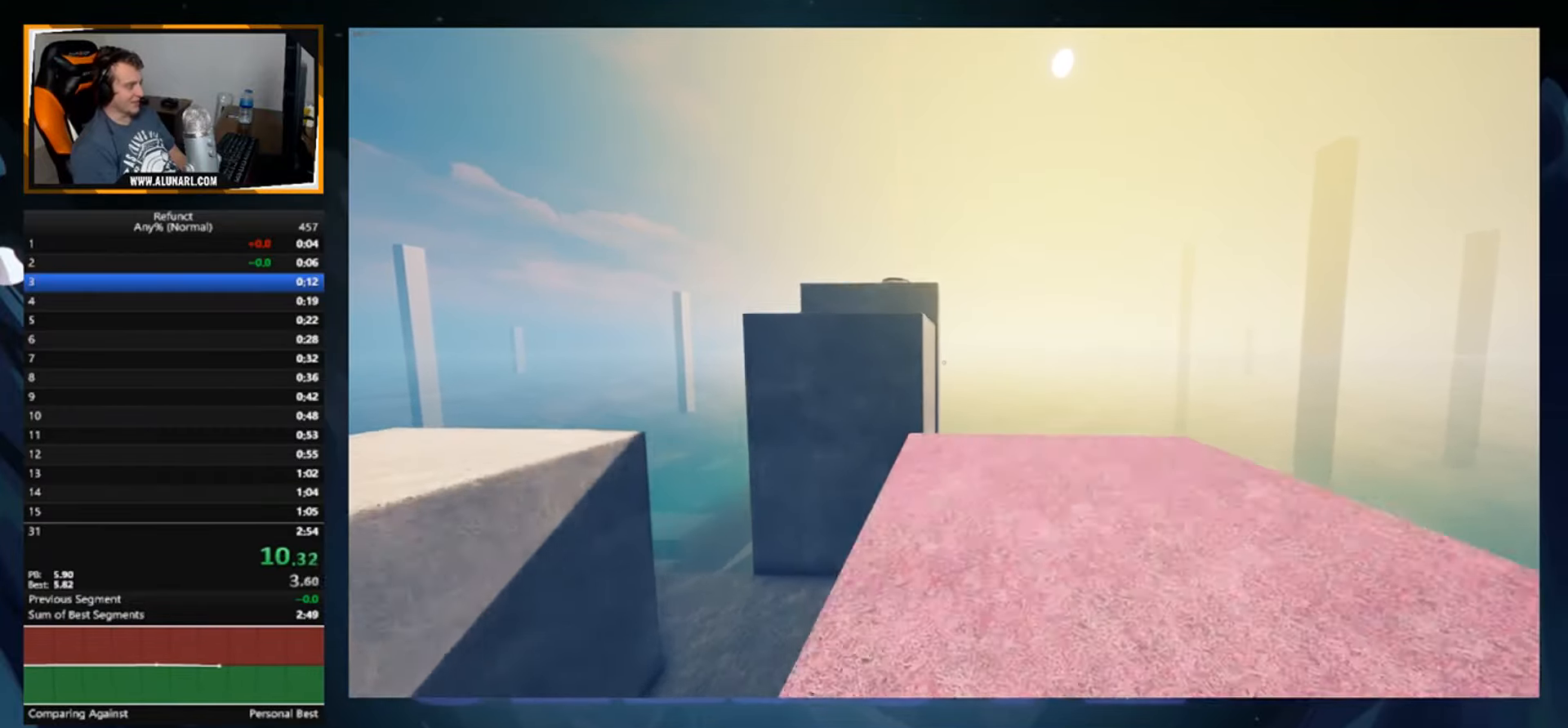
{"buttons": [], "left_stick": "up", "right_stick": "center", "events": [[50, "right_stick", "up-left"], [100, "right_stick", "center"]]}
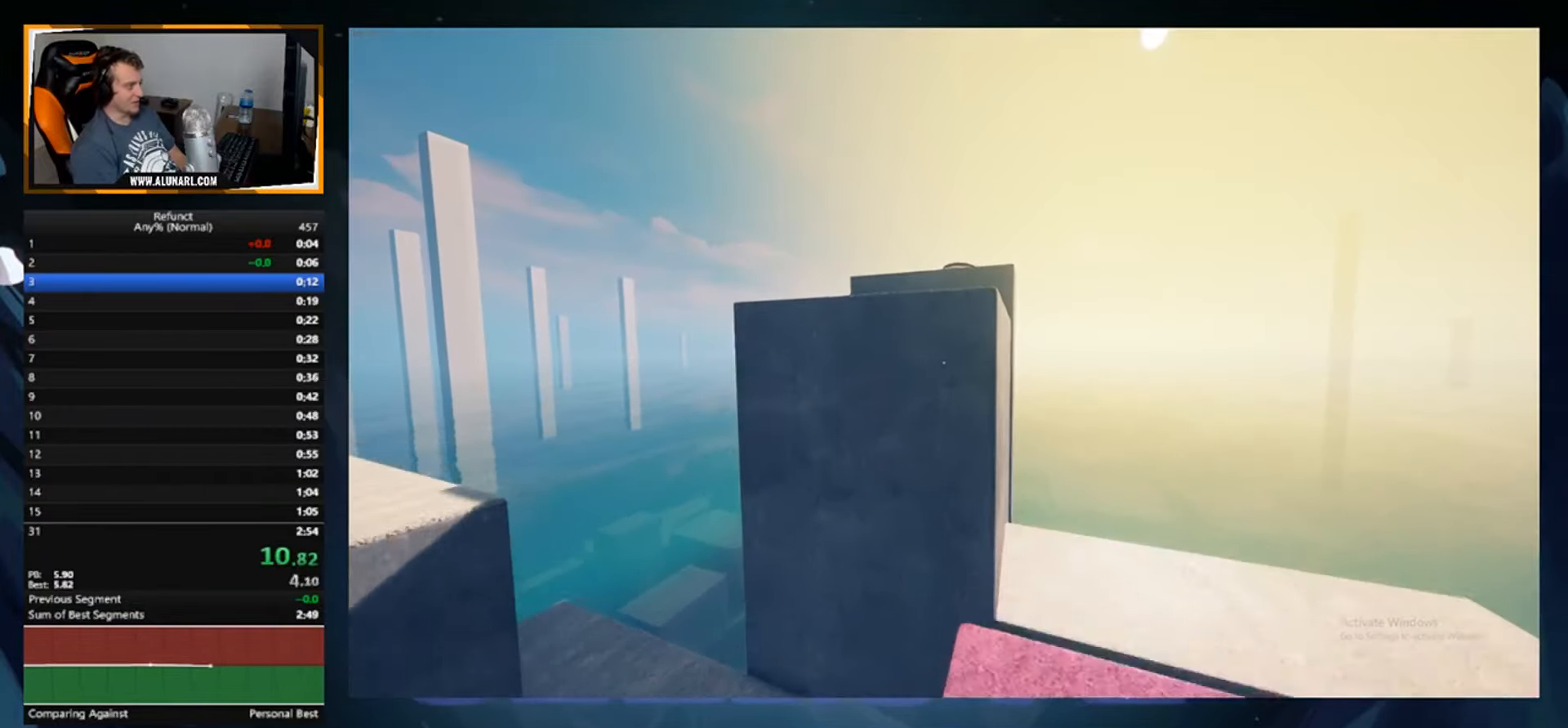
{"buttons": ["A"], "left_stick": "up-right", "right_stick": "center", "events": [[133, "A", "down"], [350, "left_stick", "up-right"]]}
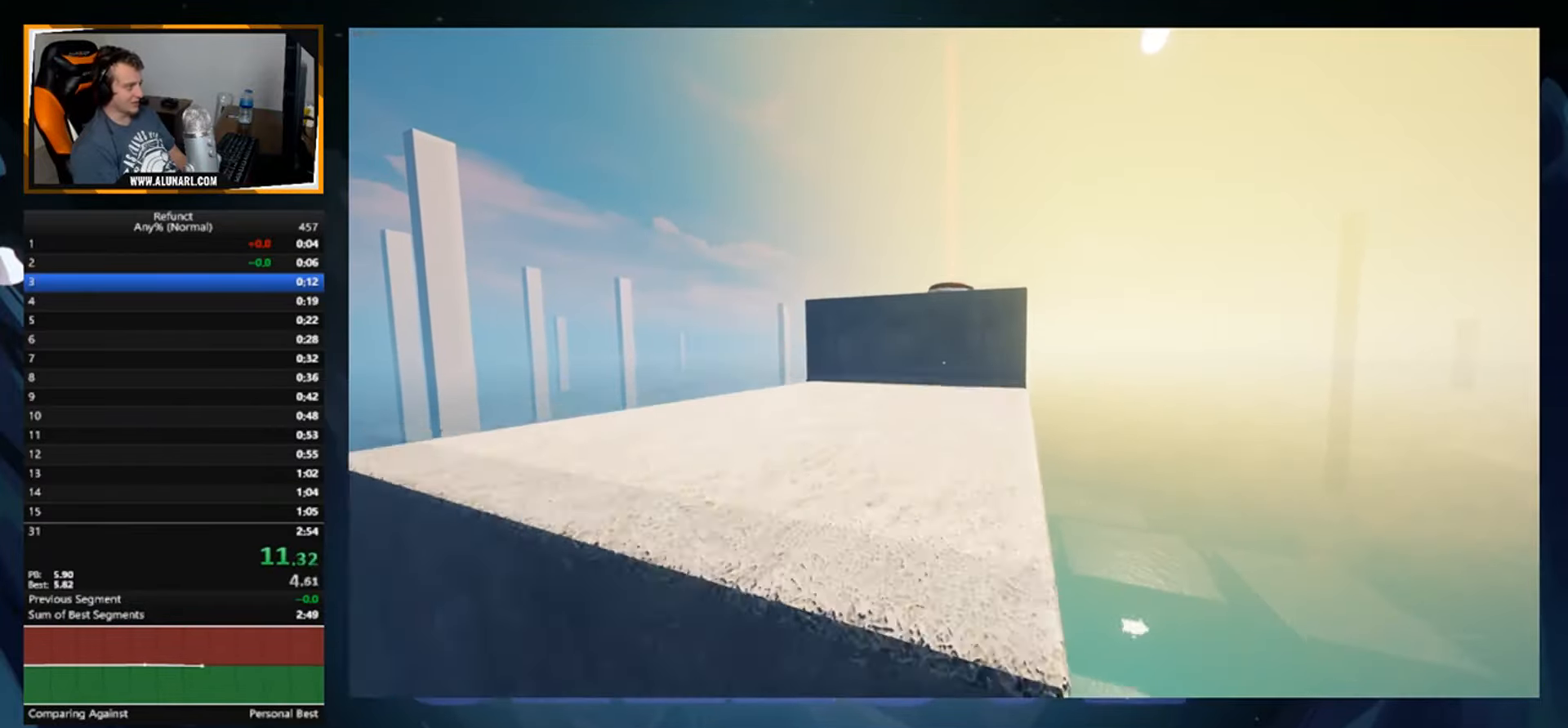
{"buttons": [], "left_stick": "up", "right_stick": "center", "events": [[17, "left_stick", "up"], [84, "A", "up"]]}
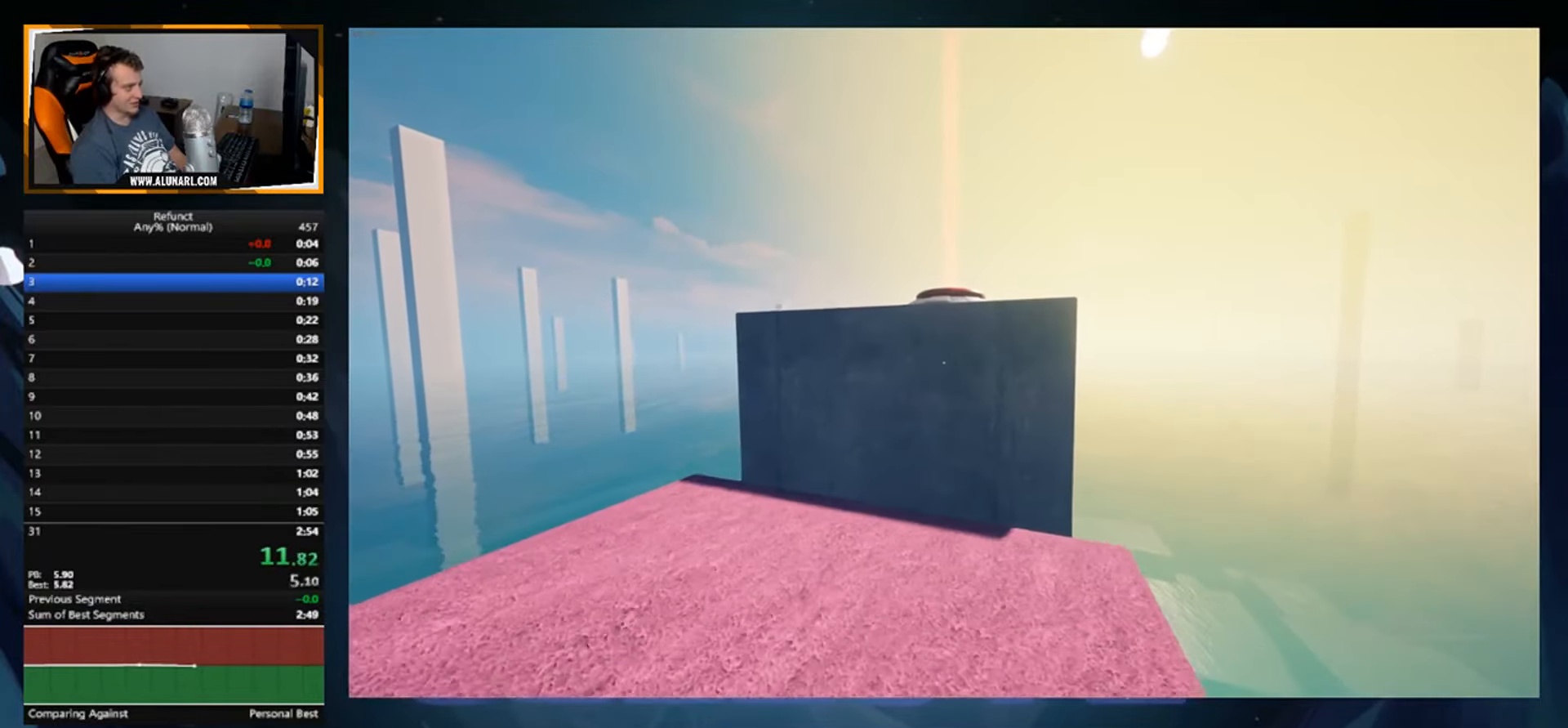
{"buttons": ["A"], "left_stick": "up", "right_stick": "center", "events": [[283, "A", "down"]]}
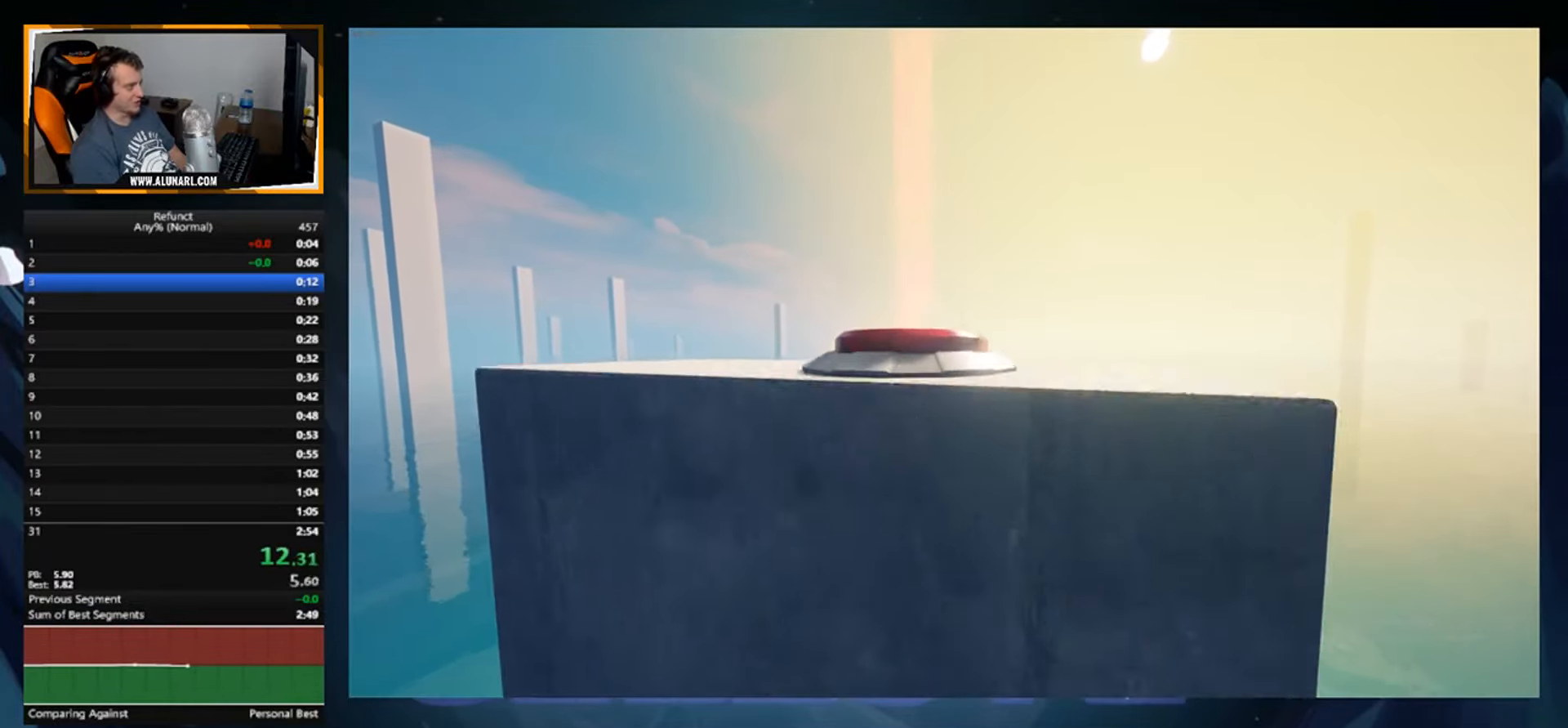
{"buttons": [], "left_stick": "up-right", "right_stick": "center", "events": [[33, "A", "up"], [84, "left_stick", "up-left"], [167, "right_stick", "left"], [451, "right_stick", "center"], [467, "left_stick", "up-right"]]}
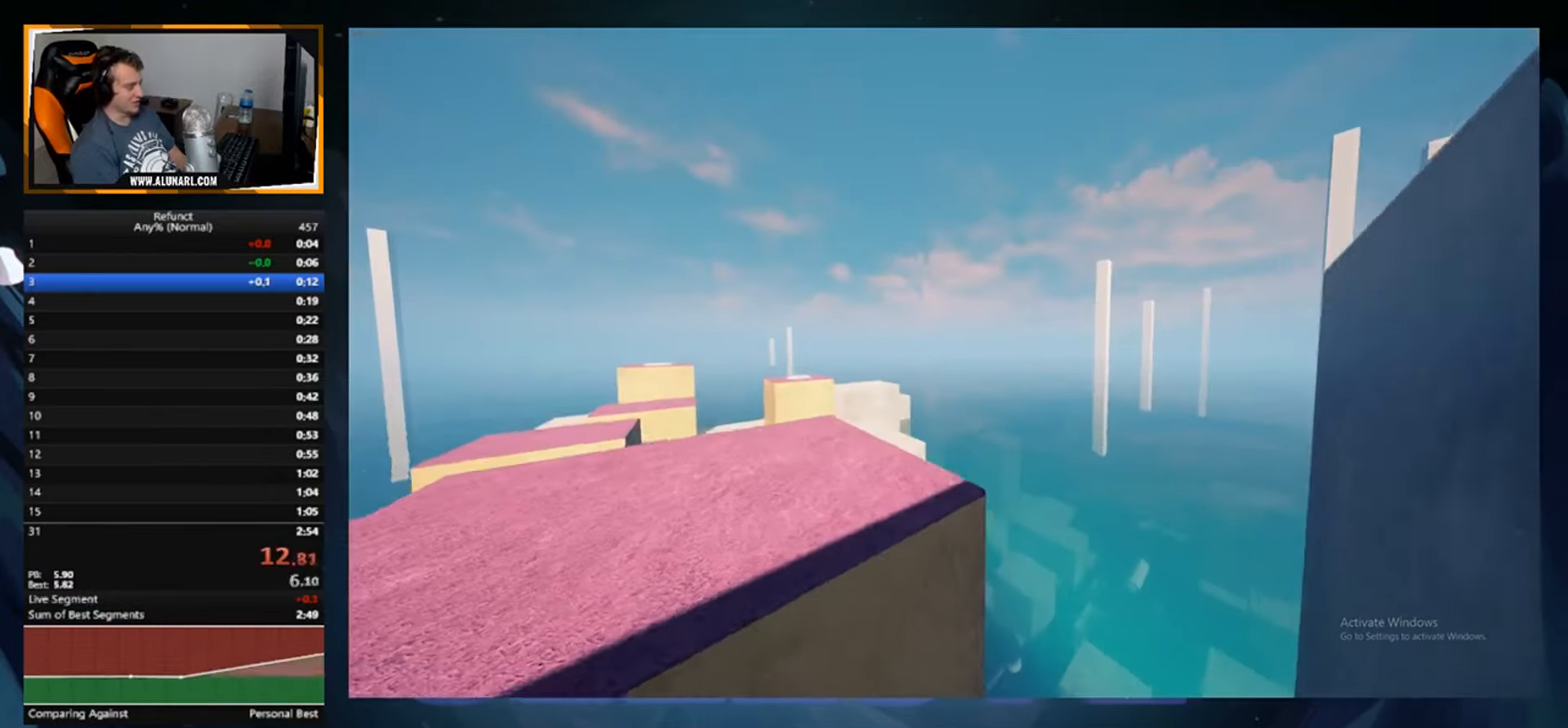
{"buttons": [], "left_stick": "center", "right_stick": "center", "events": [[83, "left_stick", "center"], [166, "START", "down"], [250, "START", "up"], [383, "A", "down"], [467, "A", "up"]]}
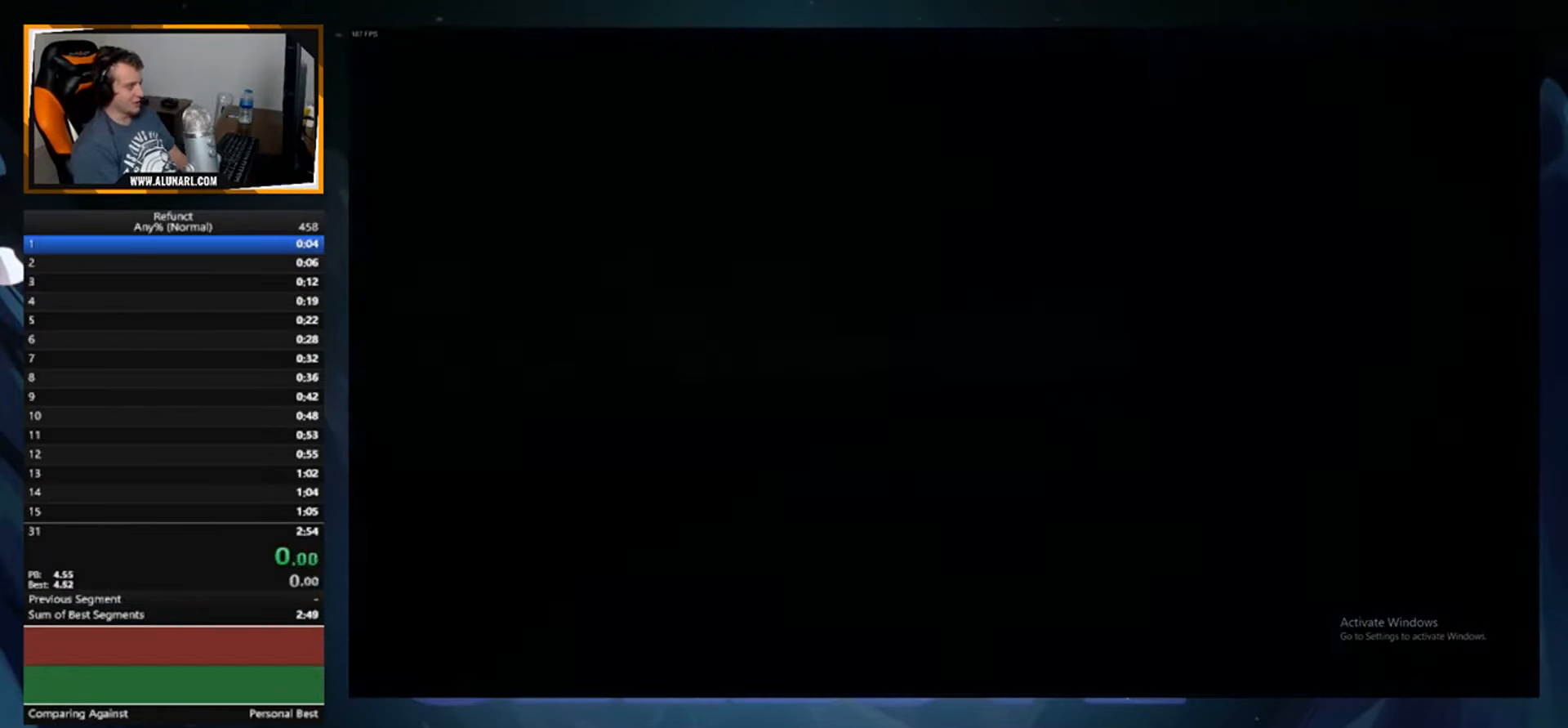
{"buttons": [], "left_stick": "center", "right_stick": "center", "events": []}
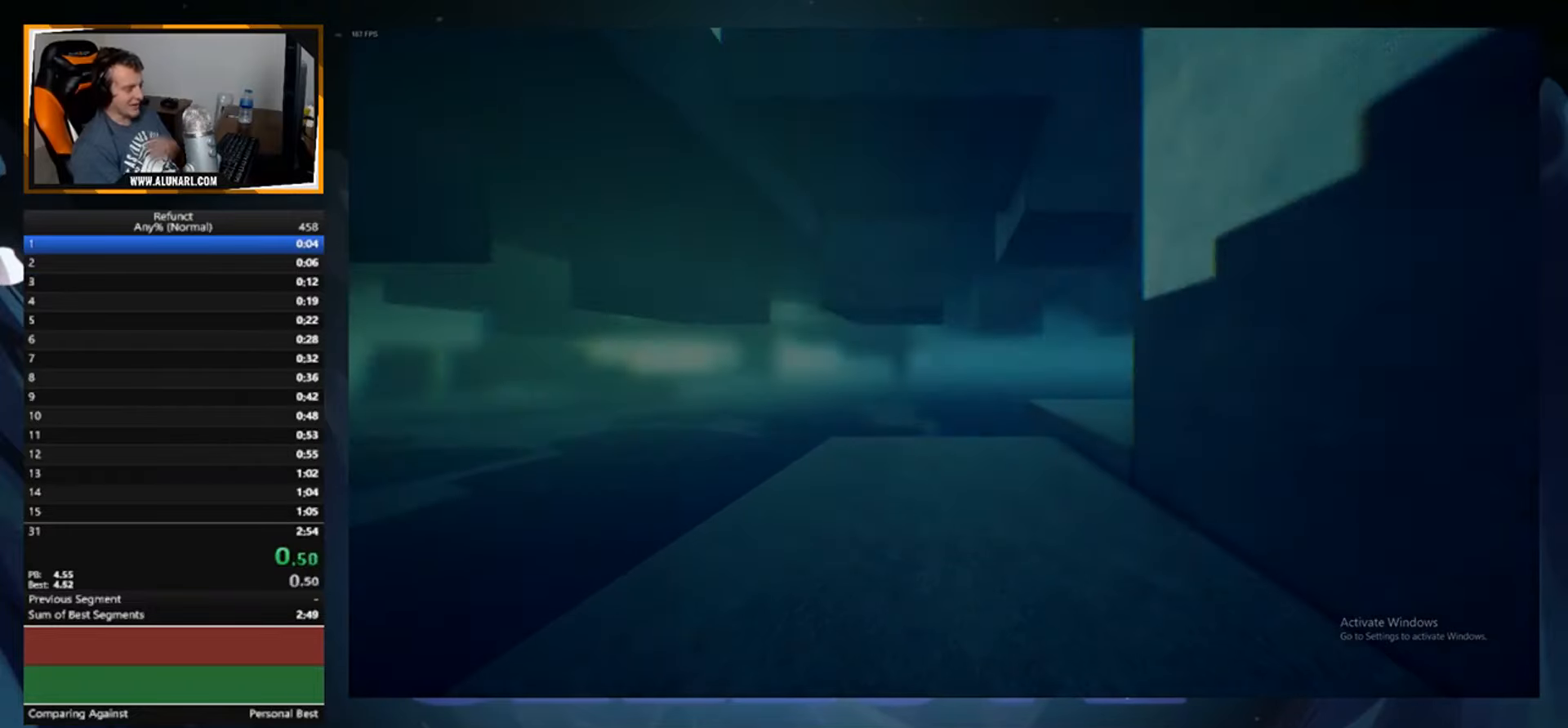
{"buttons": [], "left_stick": "center", "right_stick": "center", "events": []}
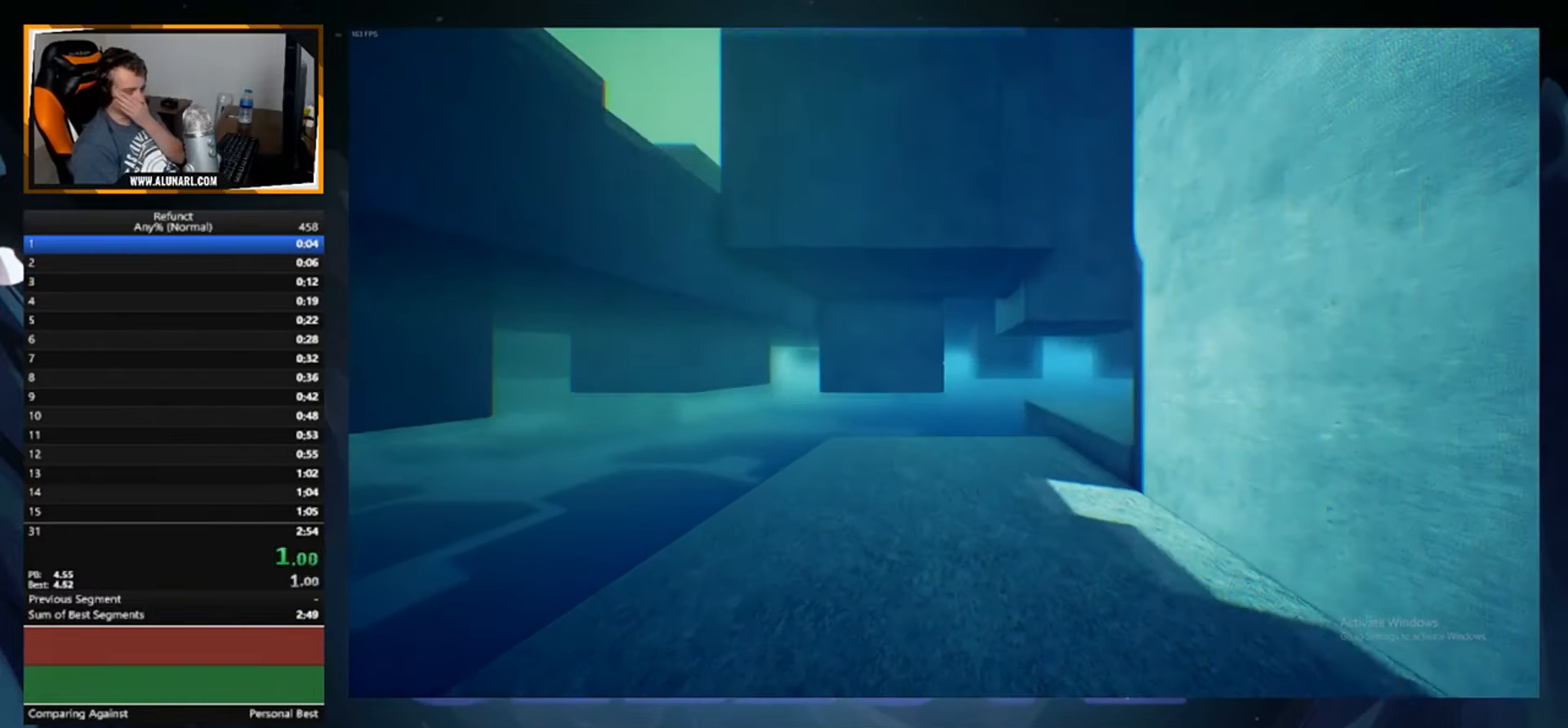
{"buttons": [], "left_stick": "center", "right_stick": "center", "events": [[67, "right_stick", "right"], [201, "right_stick", "center"]]}
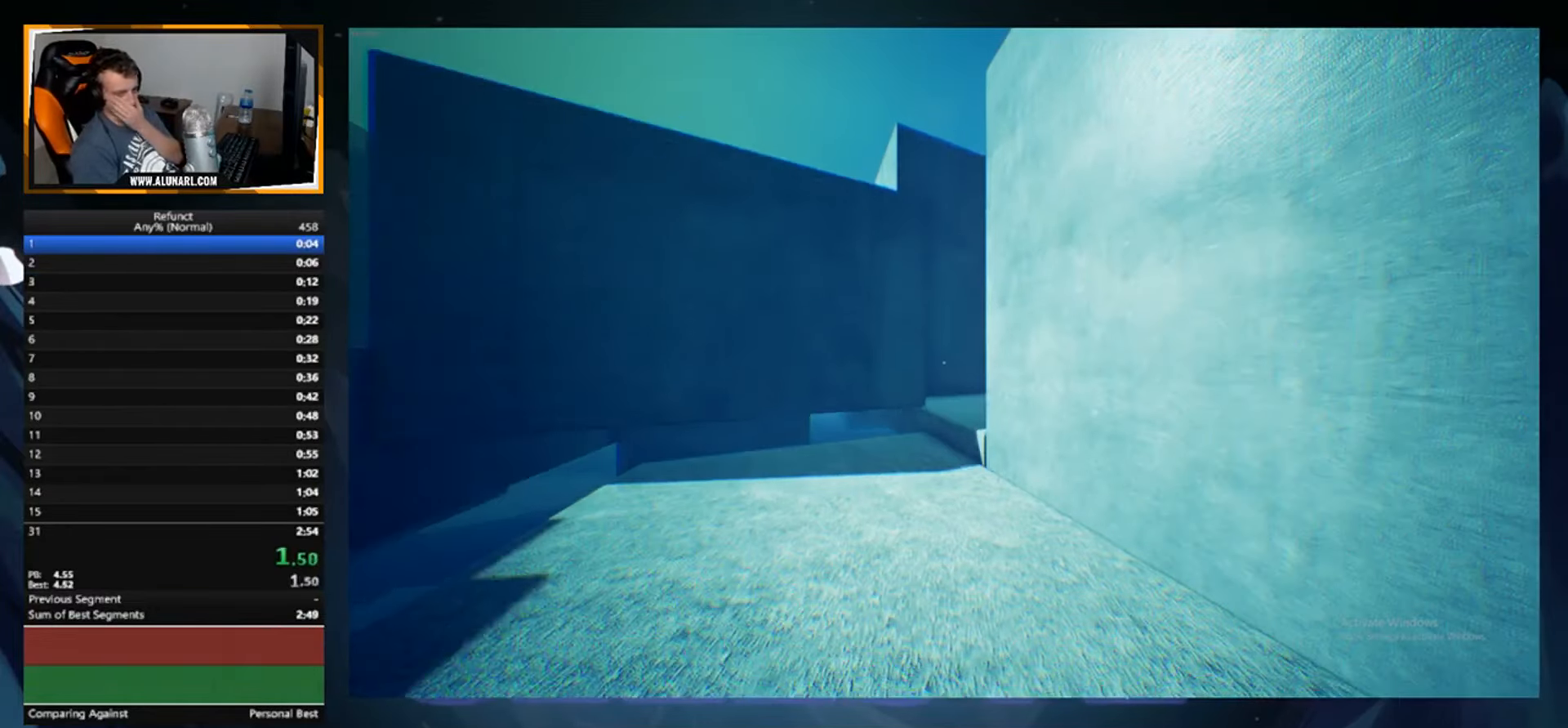
{"buttons": [], "left_stick": "center", "right_stick": "center", "events": [[117, "right_stick", "right"], [250, "right_stick", "center"]]}
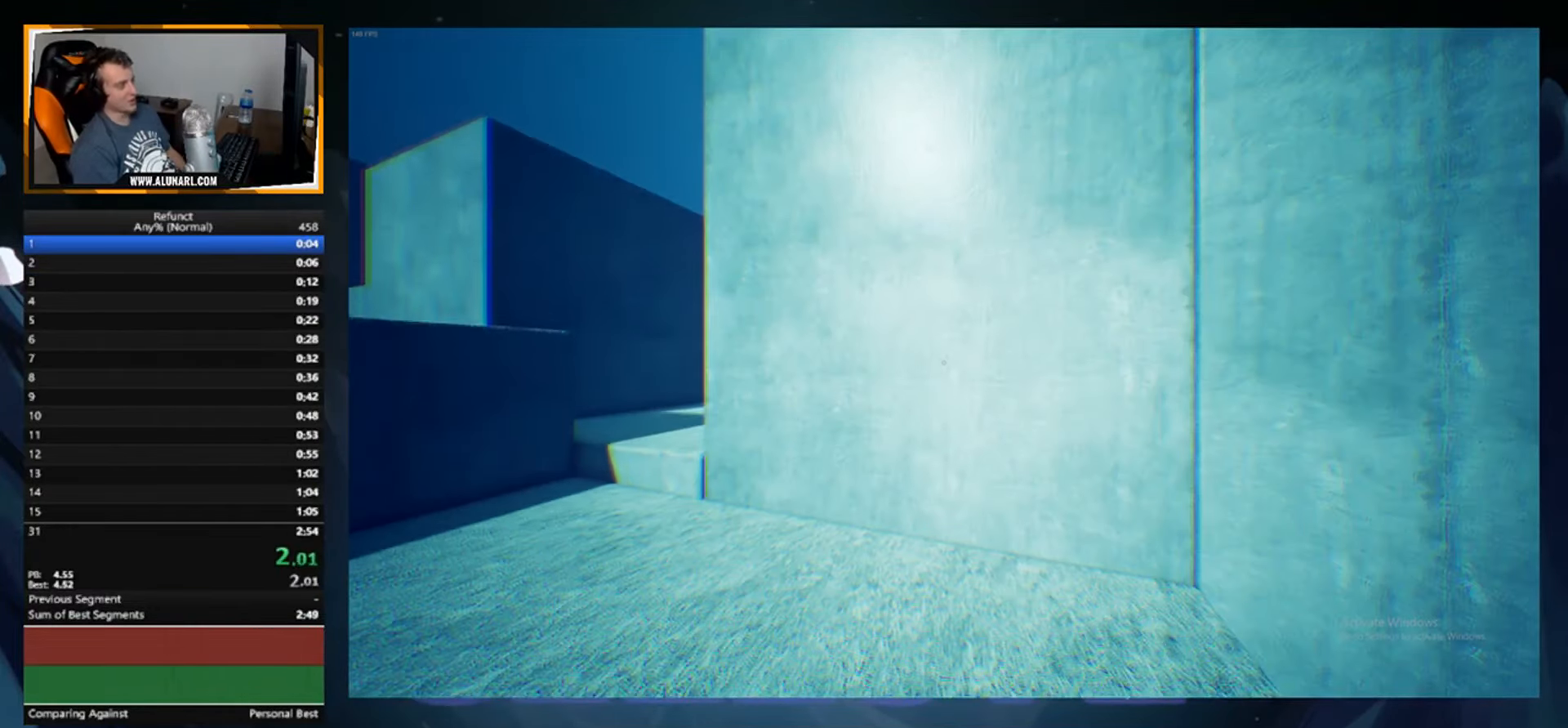
{"buttons": [], "left_stick": "center", "right_stick": "center", "events": [[167, "right_stick", "right"], [217, "right_stick", "center"]]}
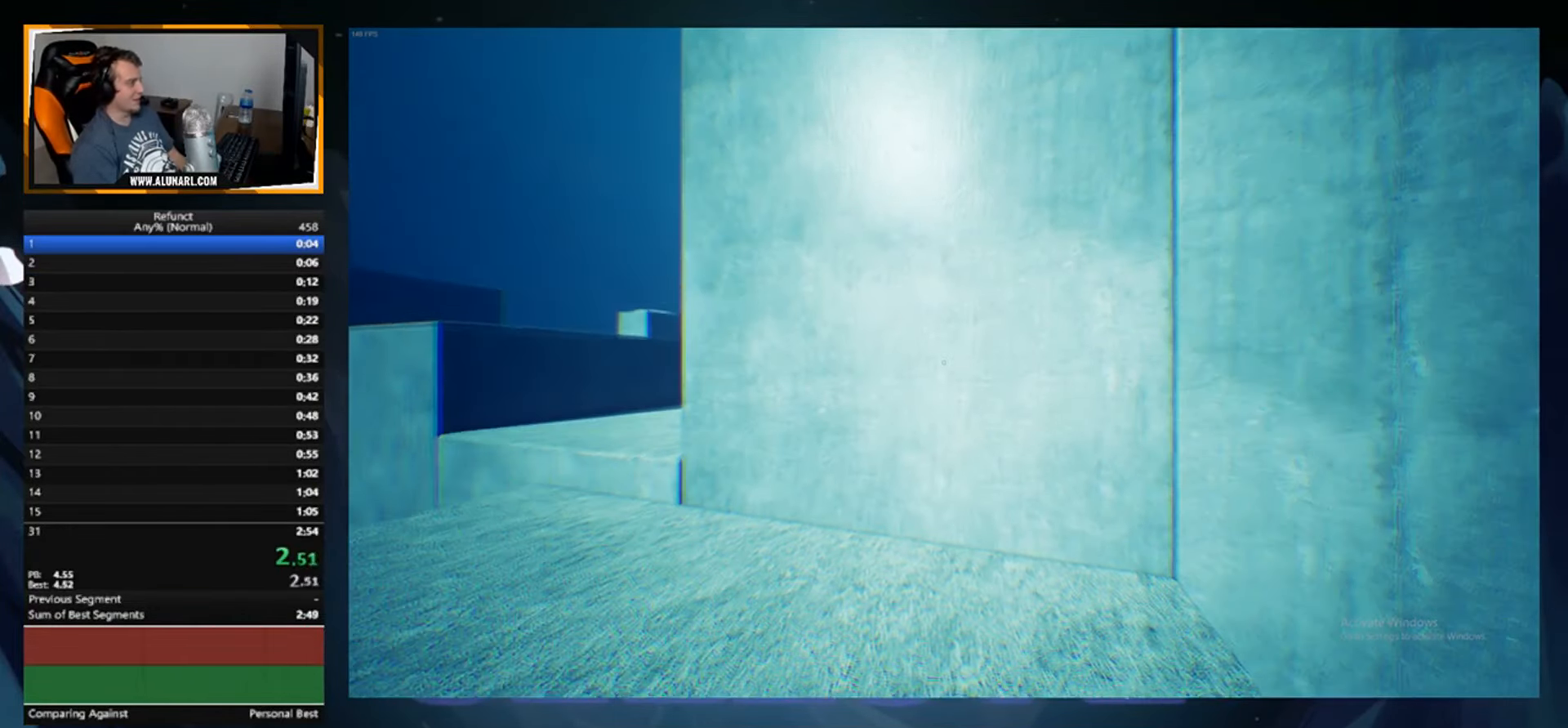
{"buttons": [], "left_stick": "center", "right_stick": "center", "events": [[83, "right_stick", "left"], [183, "right_stick", "center"]]}
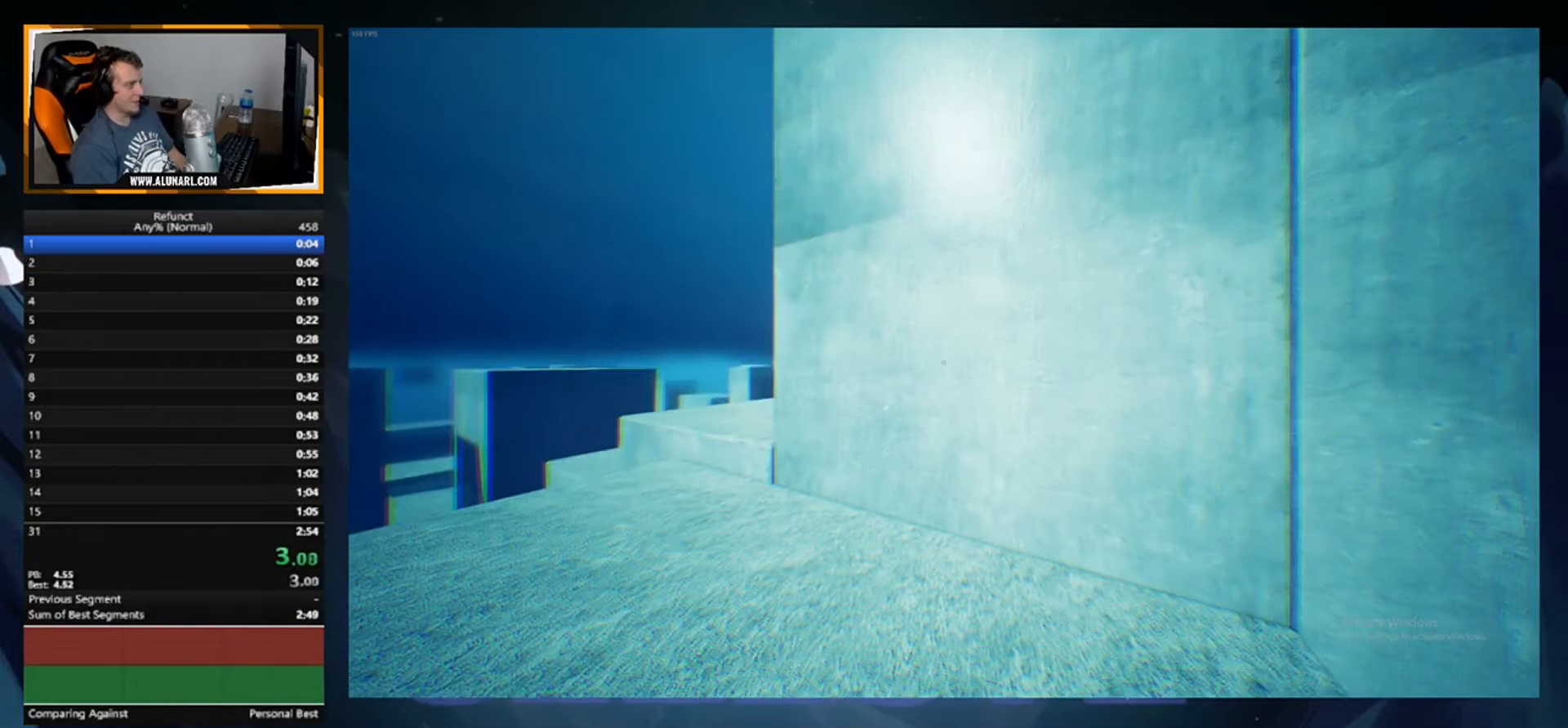
{"buttons": ["A"], "left_stick": "up", "right_stick": "center", "events": [[468, "A", "down"], [468, "left_stick", "up"]]}
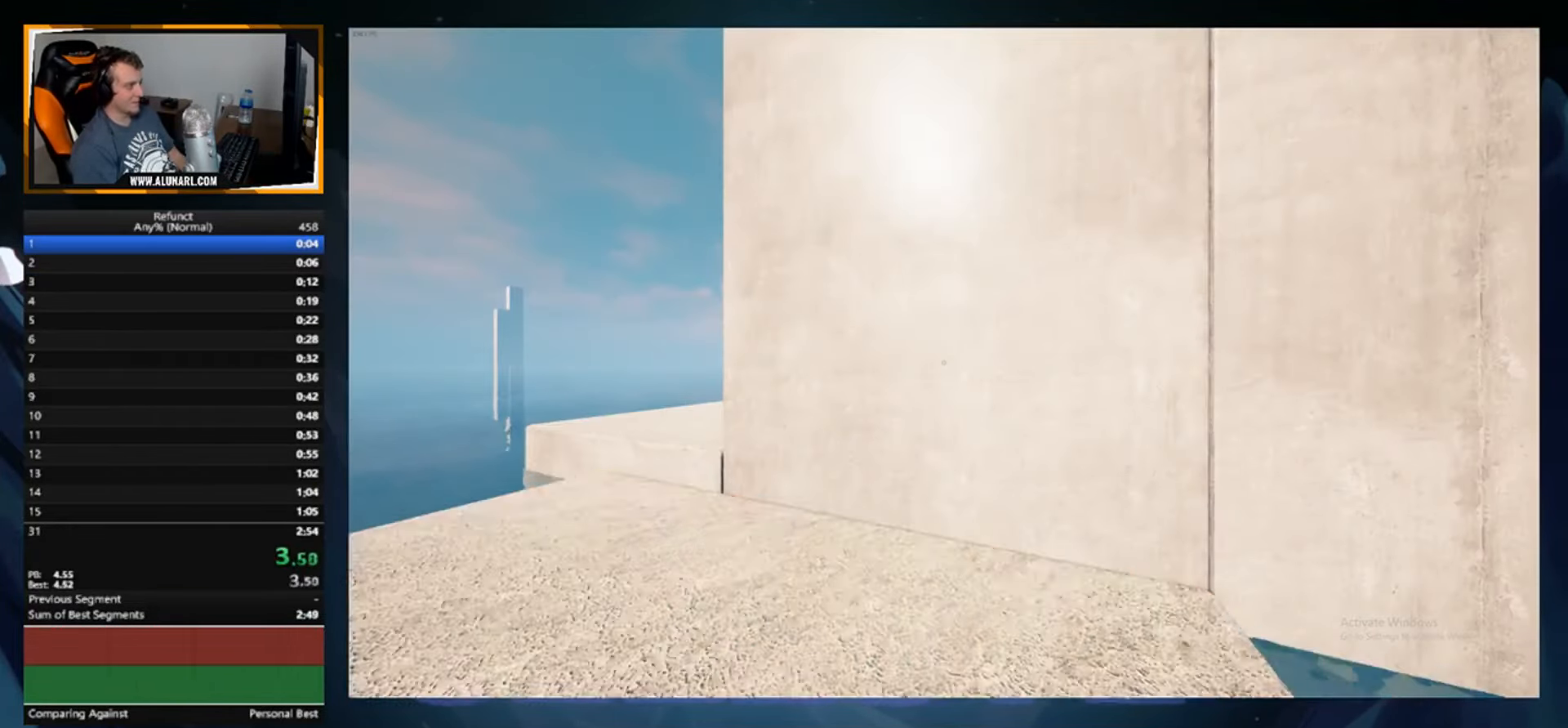
{"buttons": ["A"], "left_stick": "up-right", "right_stick": "center", "events": [[50, "A", "up"], [100, "A", "down"], [200, "A", "up"], [250, "A", "down"], [434, "left_stick", "up-right"]]}
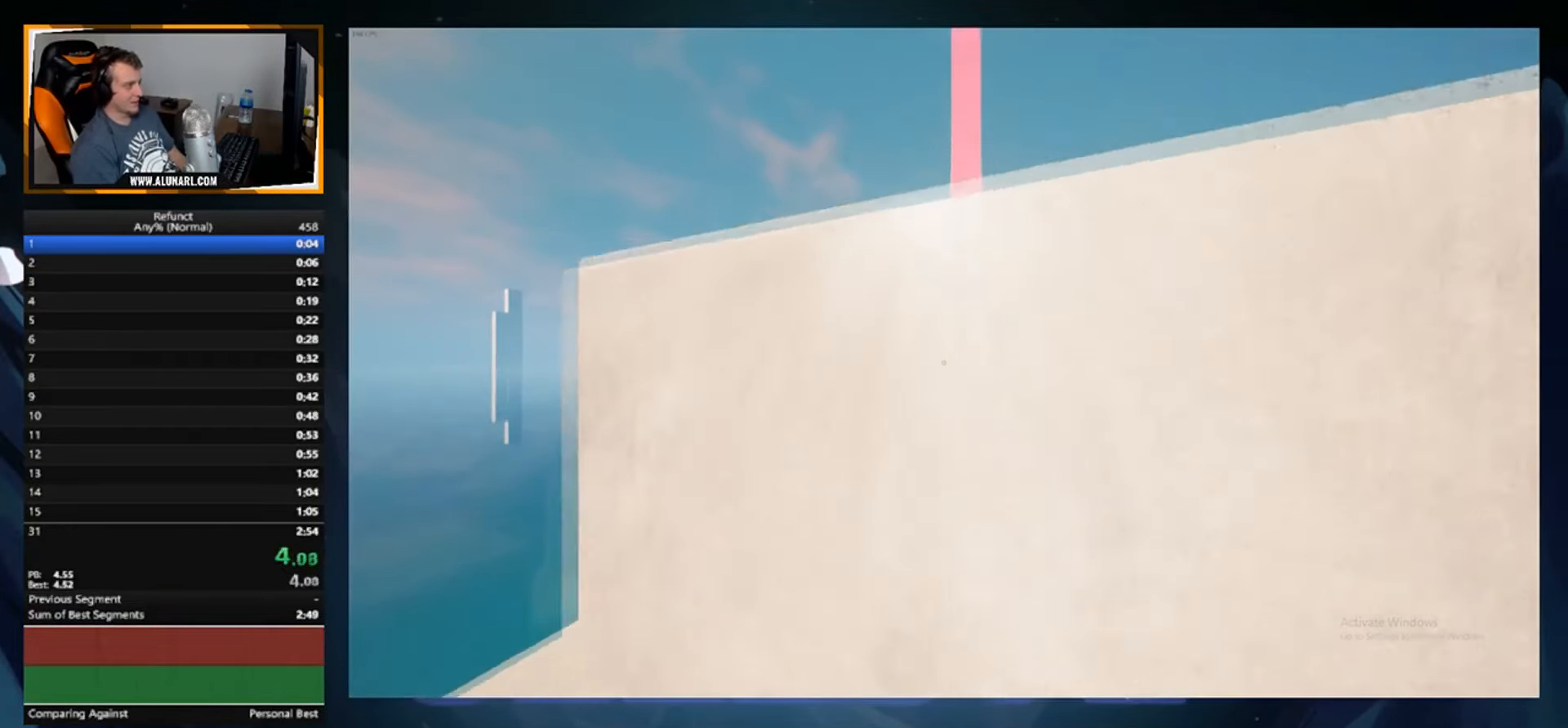
{"buttons": [], "left_stick": "up-right", "right_stick": "down-left", "events": [[384, "A", "up"], [484, "right_stick", "down-left"]]}
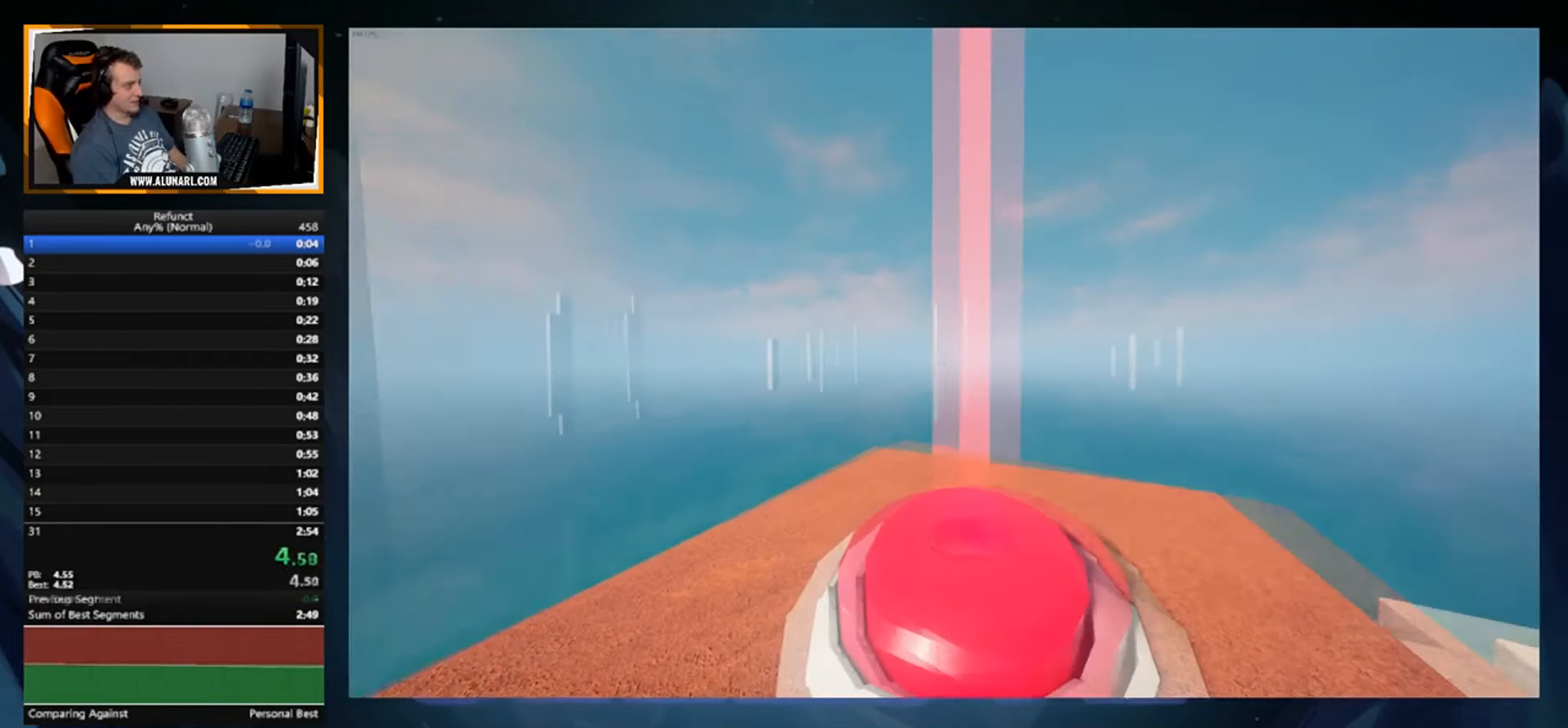
{"buttons": [], "left_stick": "up", "right_stick": "center", "events": [[67, "right_stick", "center"], [467, "left_stick", "up"]]}
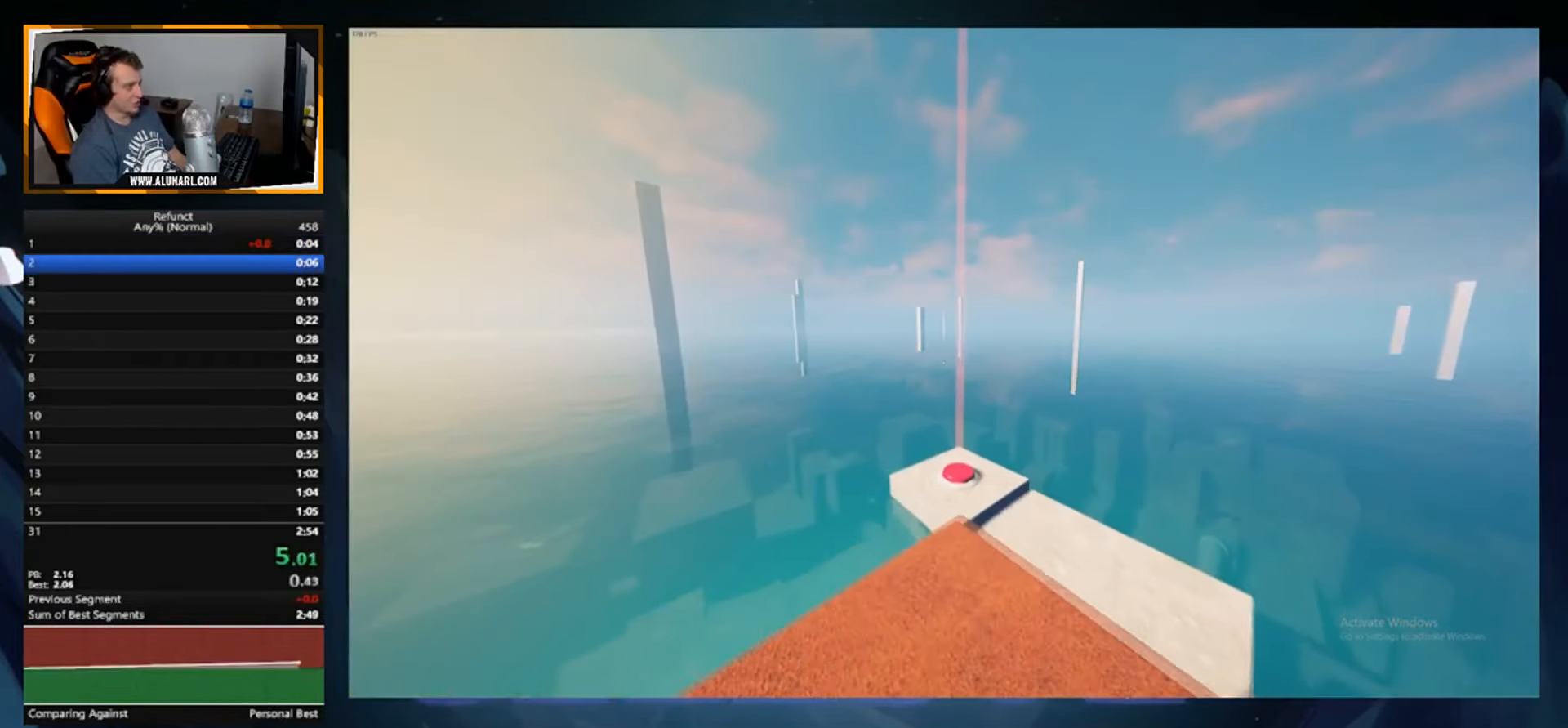
{"buttons": [], "left_stick": "up", "right_stick": "center", "events": []}
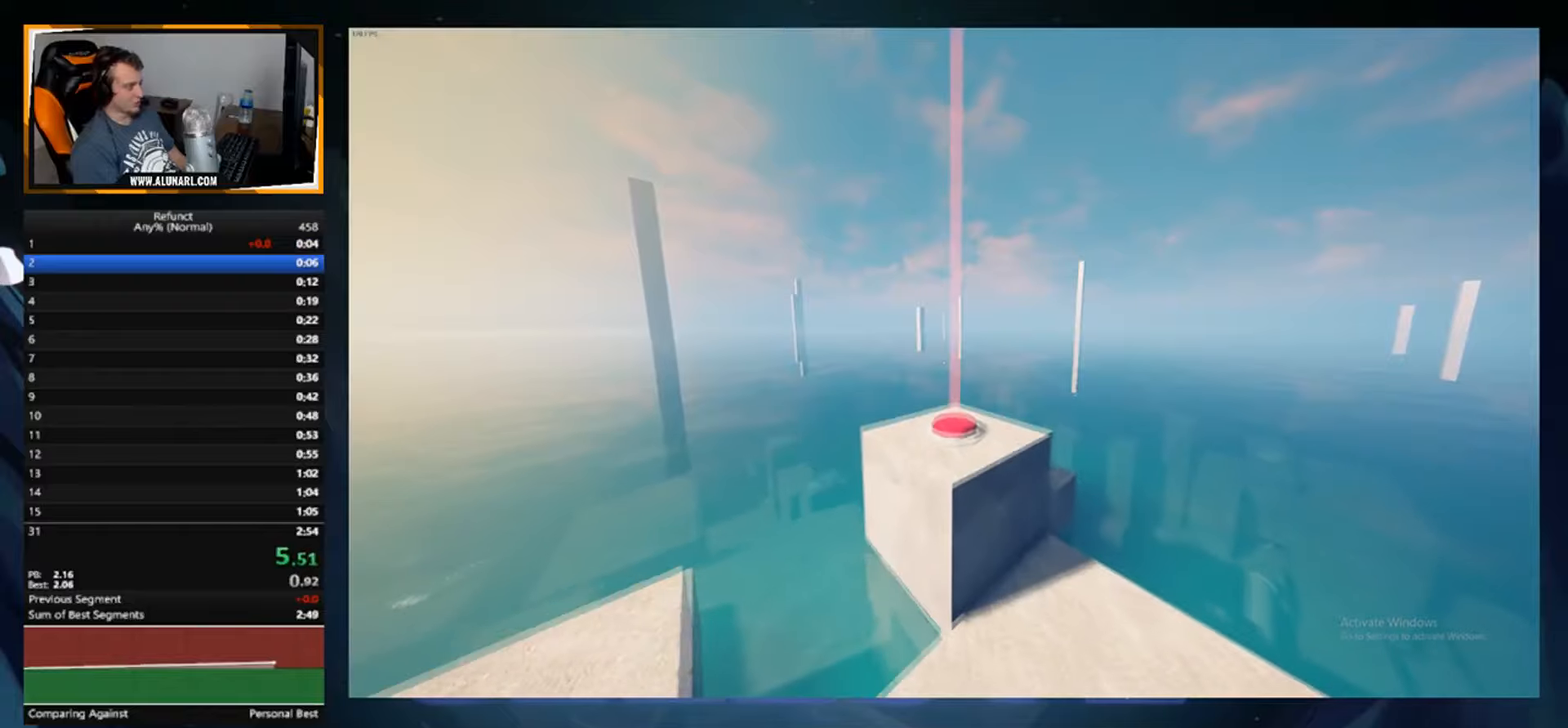
{"buttons": [], "left_stick": "center", "right_stick": "center", "events": [[34, "A", "down"], [417, "A", "up"], [467, "left_stick", "center"]]}
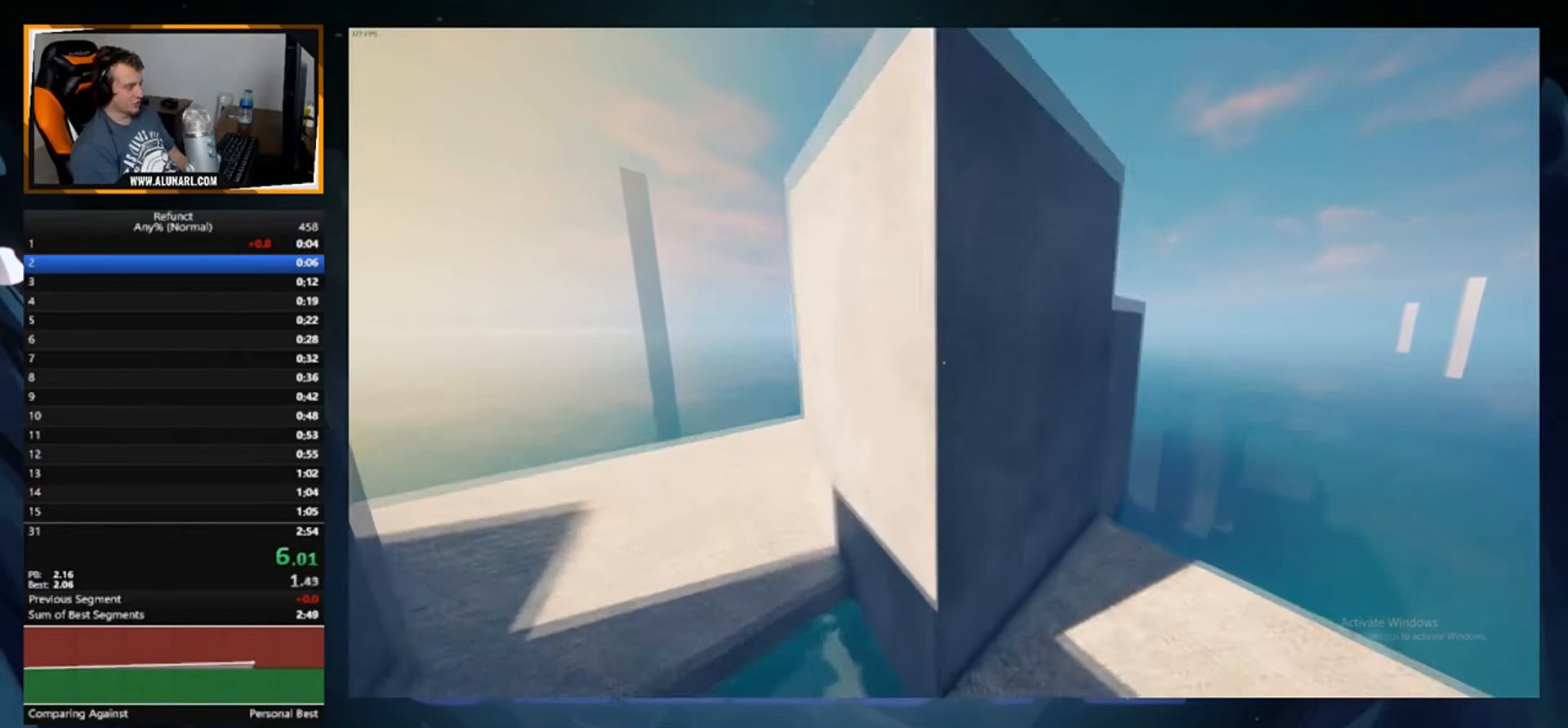
{"buttons": ["A"], "left_stick": "center", "right_stick": "center", "events": [[433, "A", "down"]]}
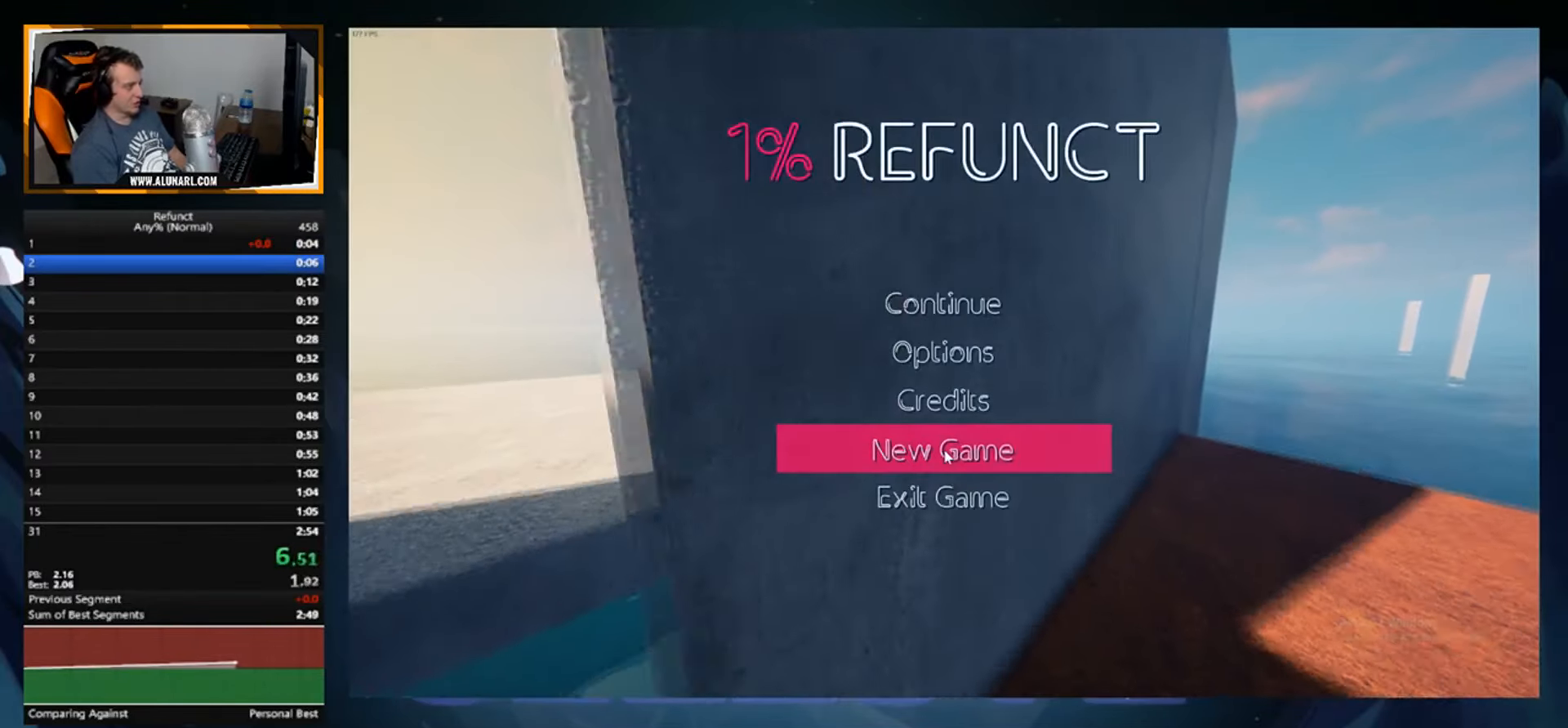
{"buttons": [], "left_stick": "center", "right_stick": "center", "events": [[50, "A", "up"]]}
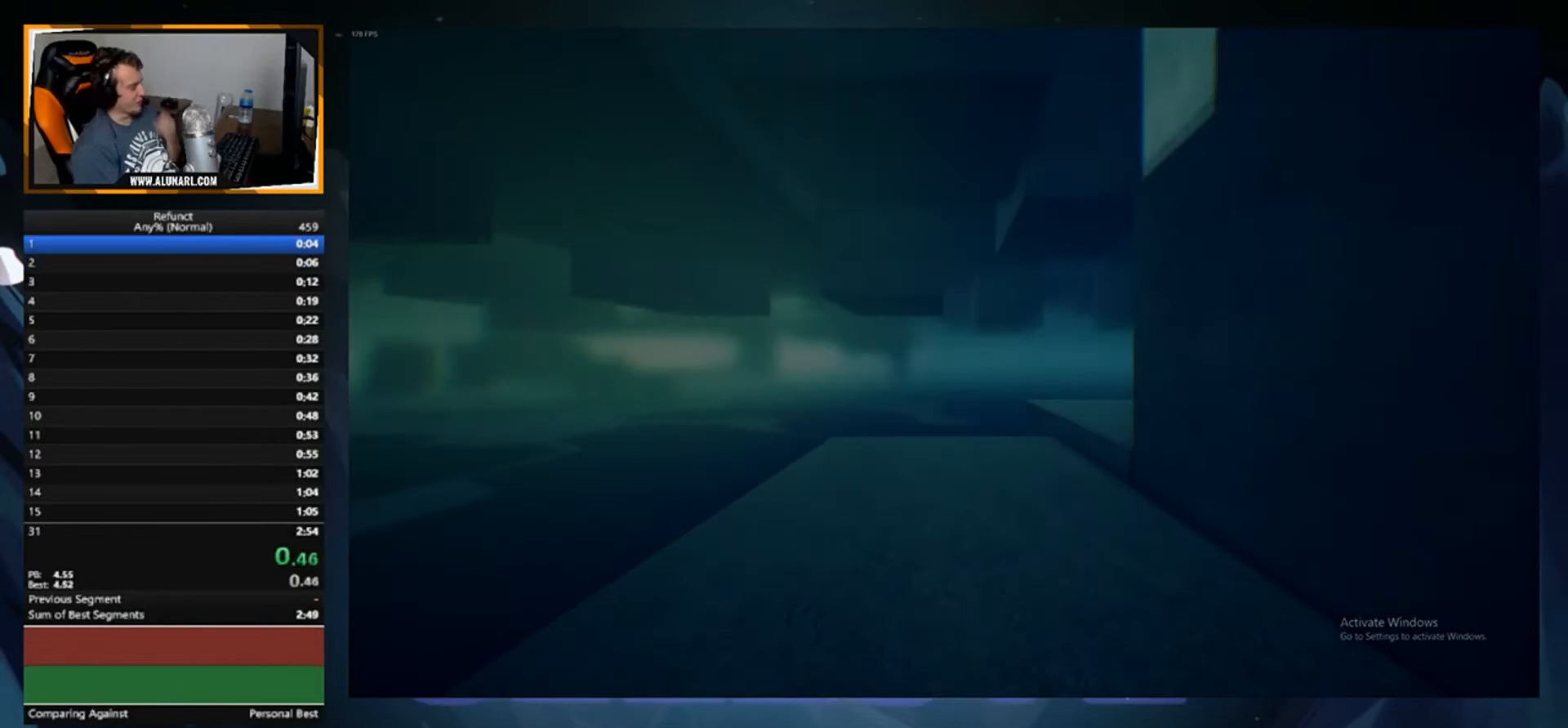
{"buttons": [], "left_stick": "center", "right_stick": "center", "events": []}